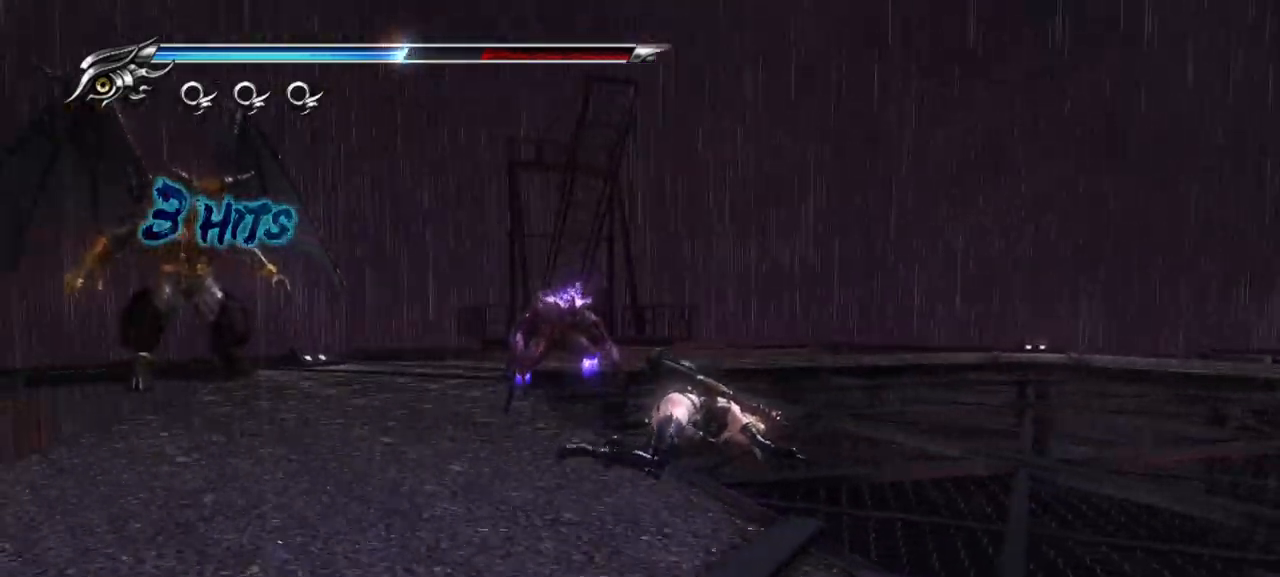
Gameplay with a controller (PlayStation layout); each line is a JSON object with the inputs held at the frame after it. "events" lists button and stick changes between this image and that frame as [ms after this image, input, new state], when the widget could be followed in between. Not read: R1.
{"buttons": [], "left_stick": "up-left", "right_stick": "center", "events": [[50, "SQUARE", "down"], [133, "SQUARE", "up"], [233, "SQUARE", "down"], [333, "SQUARE", "up"], [417, "SQUARE", "down"], [467, "SQUARE", "up"]]}
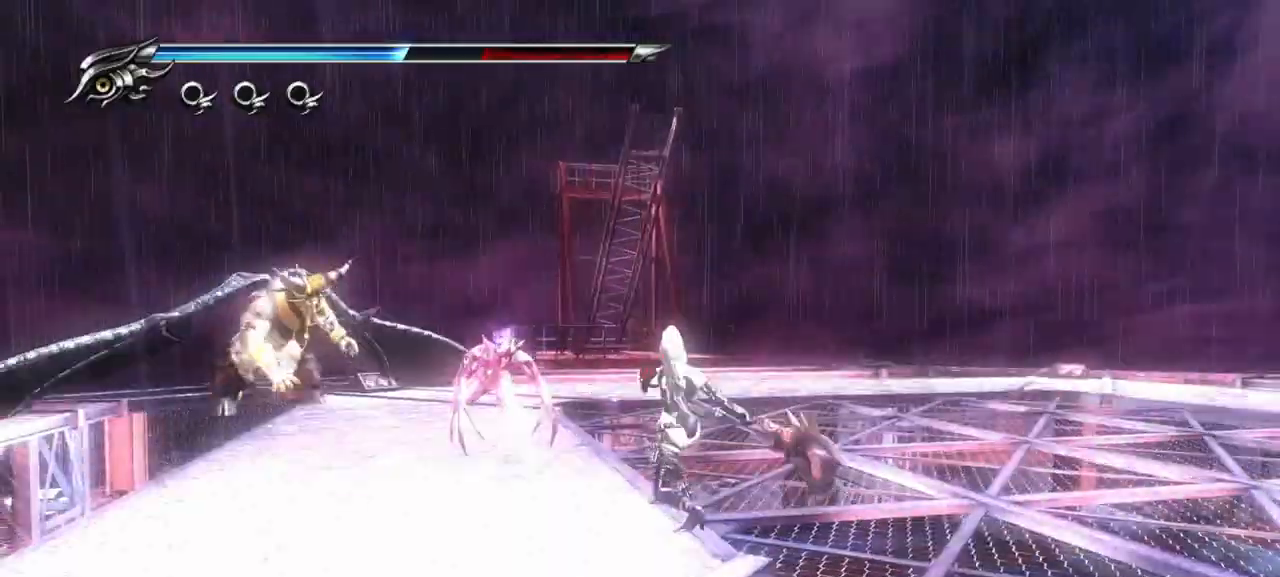
{"buttons": ["SQUARE"], "left_stick": "up-left", "right_stick": "center", "events": [[33, "SQUARE", "down"], [133, "SQUARE", "up"], [200, "SQUARE", "down"], [267, "SQUARE", "up"], [333, "SQUARE", "down"], [417, "SQUARE", "up"], [483, "SQUARE", "down"]]}
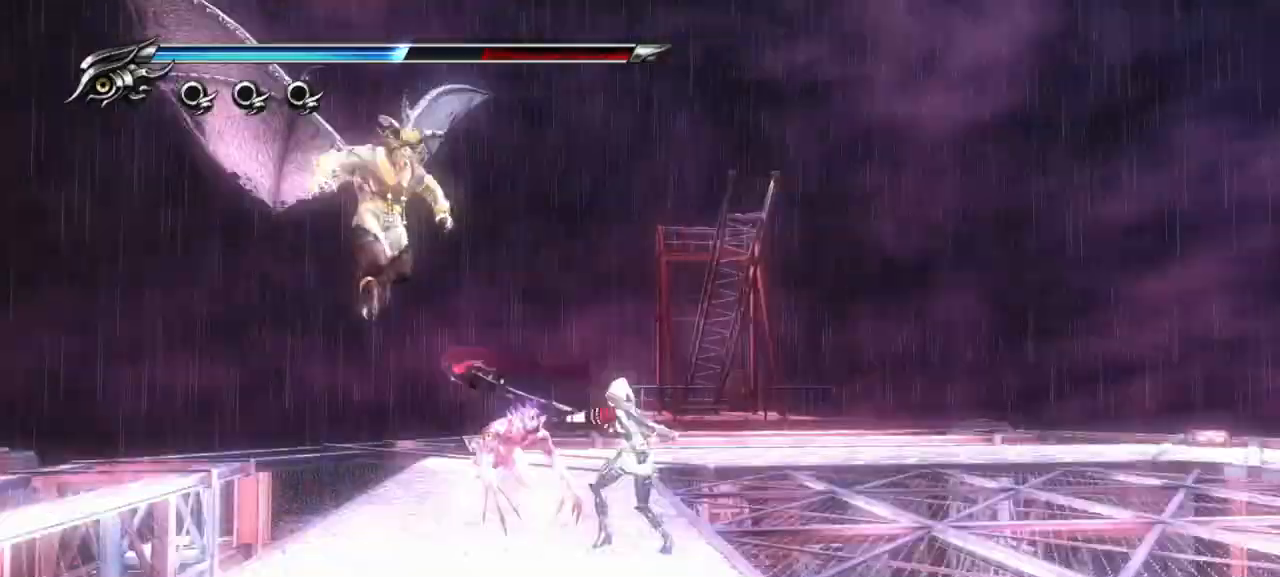
{"buttons": [], "left_stick": "up-left", "right_stick": "center", "events": [[50, "SQUARE", "up"], [117, "SQUARE", "down"], [183, "SQUARE", "up"], [367, "TRIANGLE", "down"], [500, "TRIANGLE", "up"]]}
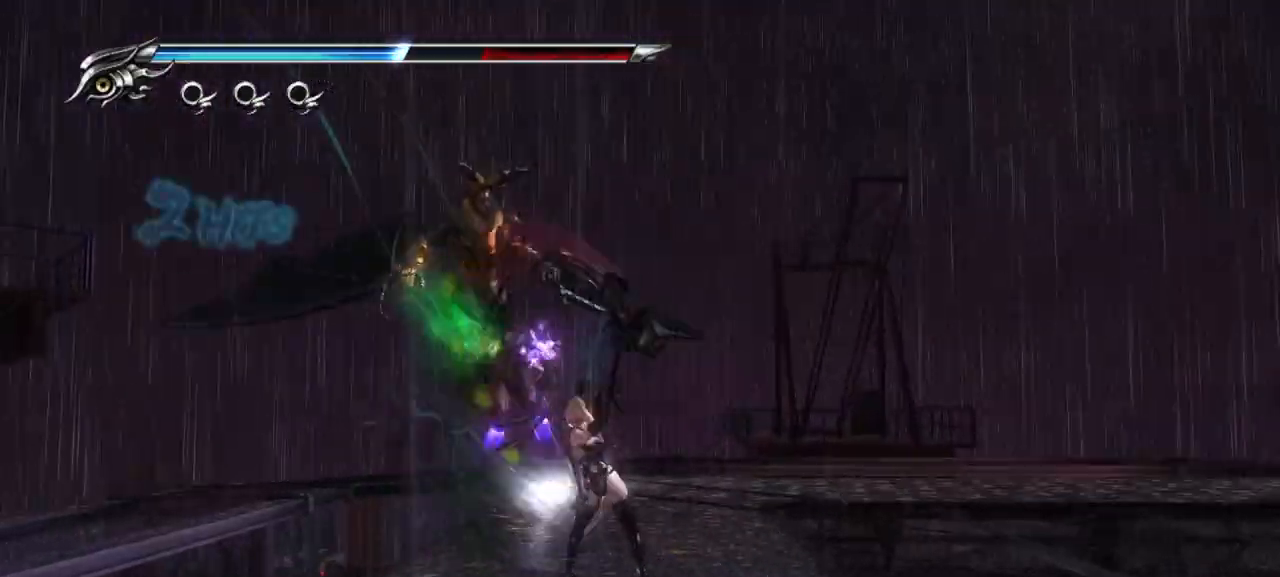
{"buttons": ["TRIANGLE"], "left_stick": "up-left", "right_stick": "center", "events": [[50, "TRIANGLE", "down"], [117, "TRIANGLE", "up"], [200, "TRIANGLE", "down"], [250, "TRIANGLE", "up"], [333, "TRIANGLE", "down"], [417, "TRIANGLE", "up"], [483, "TRIANGLE", "down"]]}
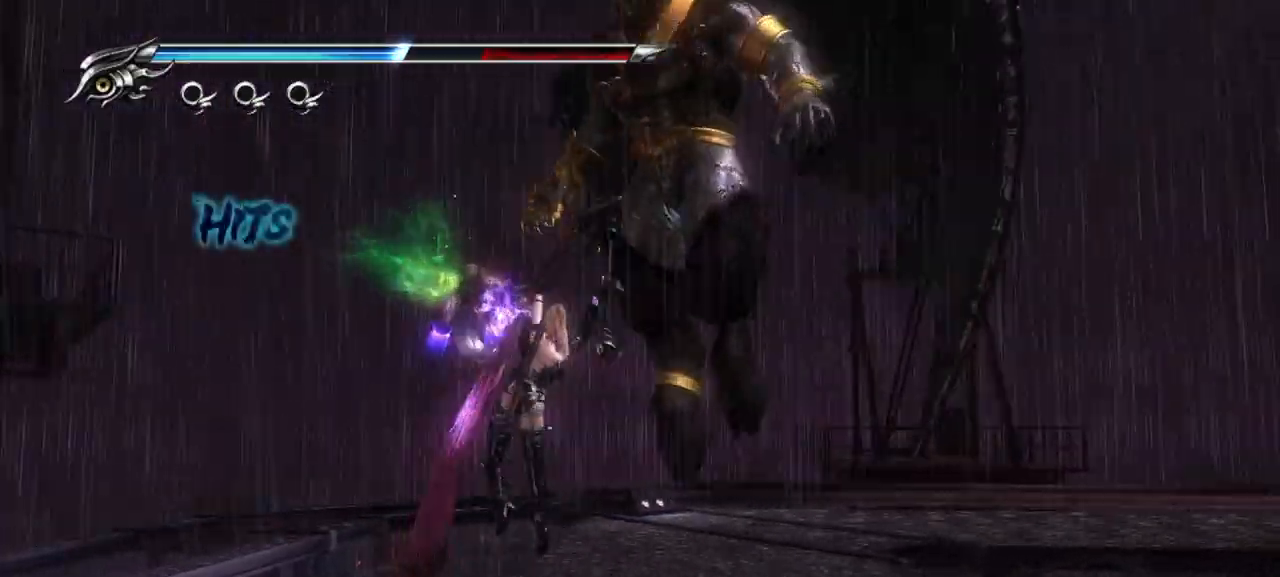
{"buttons": [], "left_stick": "right", "right_stick": "center", "events": [[200, "TRIANGLE", "up"], [267, "TRIANGLE", "down"], [283, "left_stick", "right"], [350, "TRIANGLE", "up"], [433, "TRIANGLE", "down"], [483, "TRIANGLE", "up"]]}
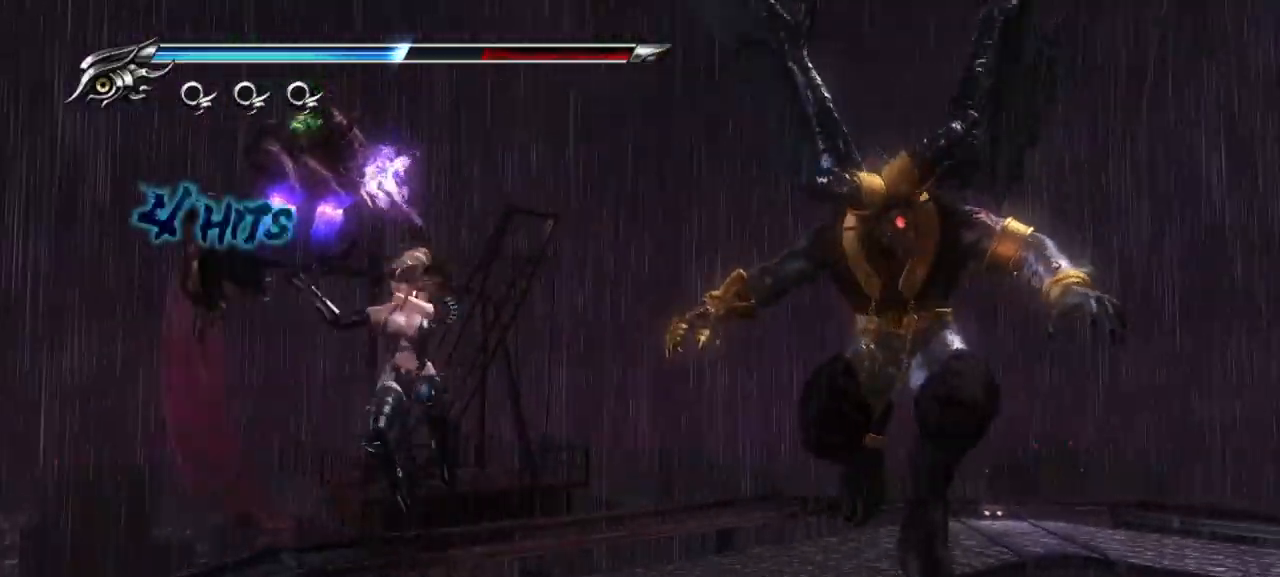
{"buttons": [], "left_stick": "center", "right_stick": "center", "events": [[50, "TRIANGLE", "down"], [133, "TRIANGLE", "up"], [333, "left_stick", "center"]]}
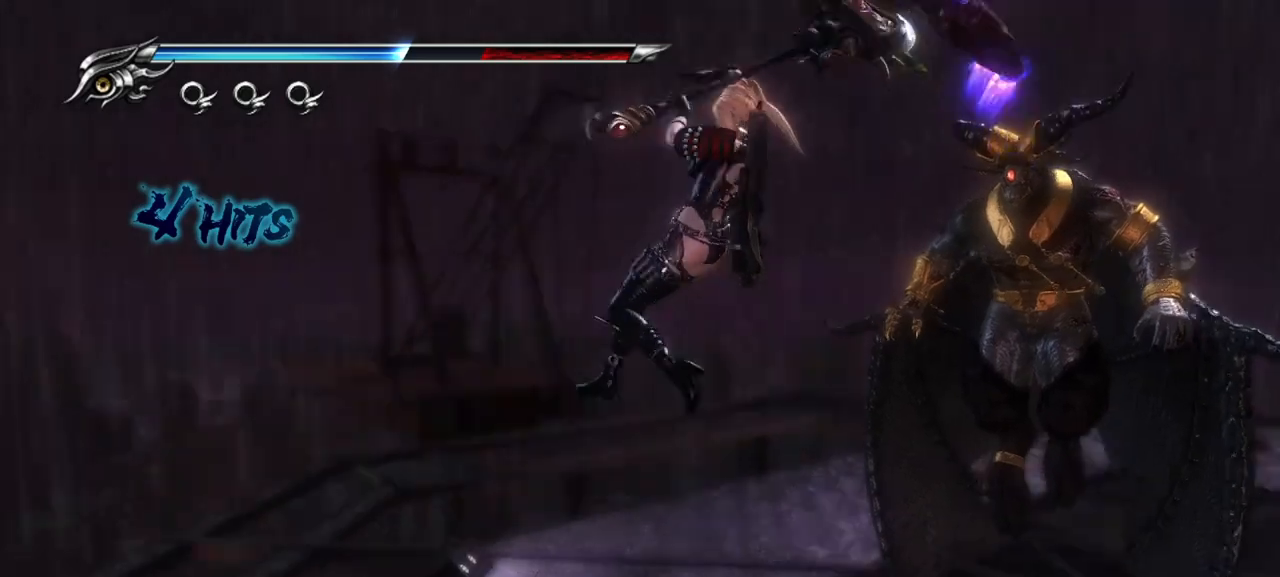
{"buttons": ["L1"], "left_stick": "center", "right_stick": "center", "events": [[367, "L1", "down"]]}
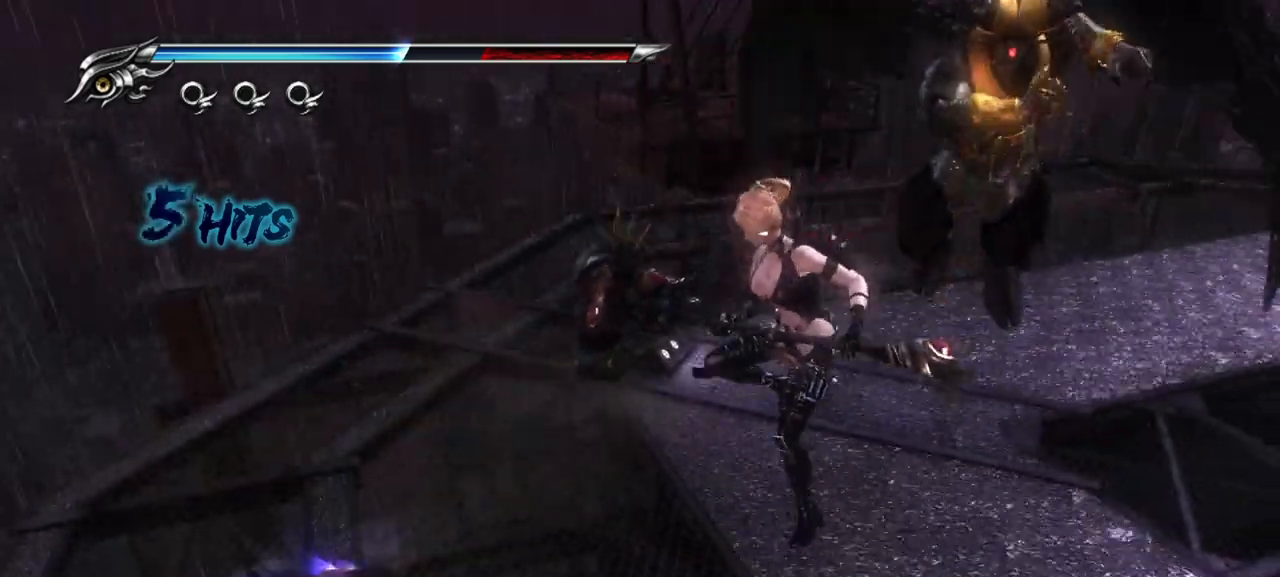
{"buttons": ["L1"], "left_stick": "center", "right_stick": "center", "events": []}
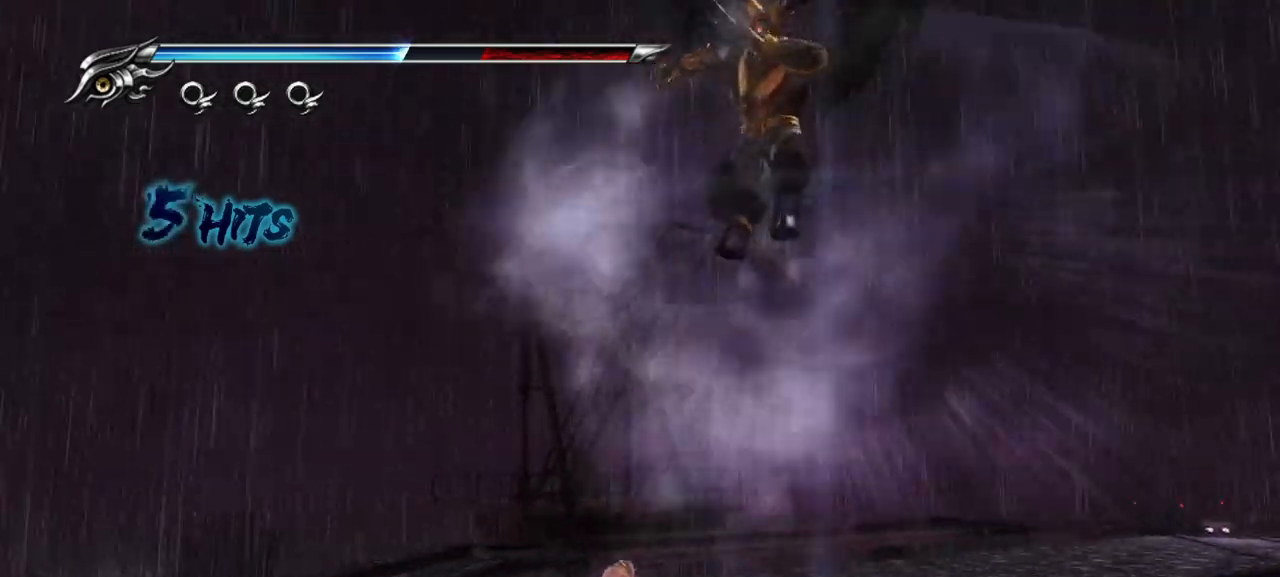
{"buttons": ["L1"], "left_stick": "center", "right_stick": "center", "events": []}
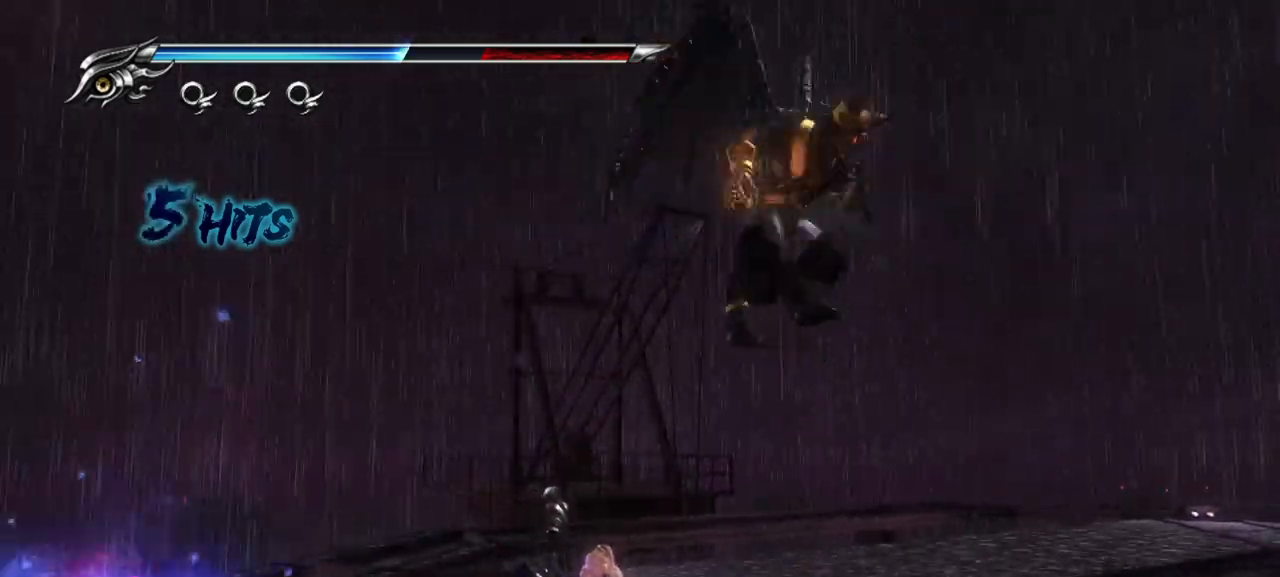
{"buttons": ["L1"], "left_stick": "center", "right_stick": "center", "events": []}
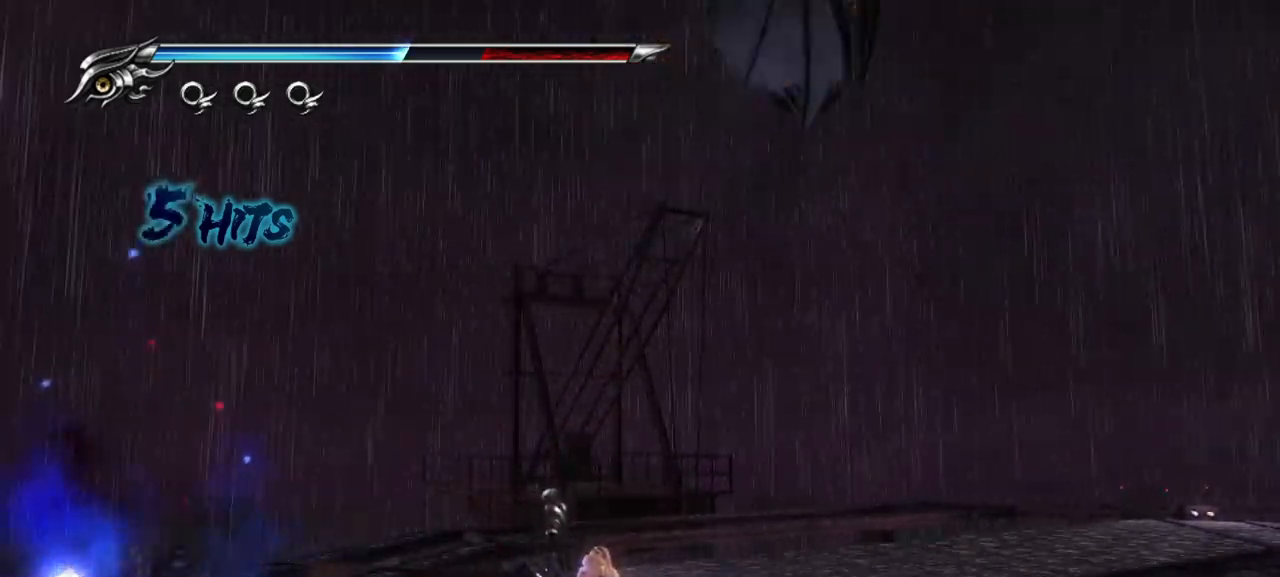
{"buttons": ["L1"], "left_stick": "down-right", "right_stick": "center", "events": [[400, "left_stick", "down-right"]]}
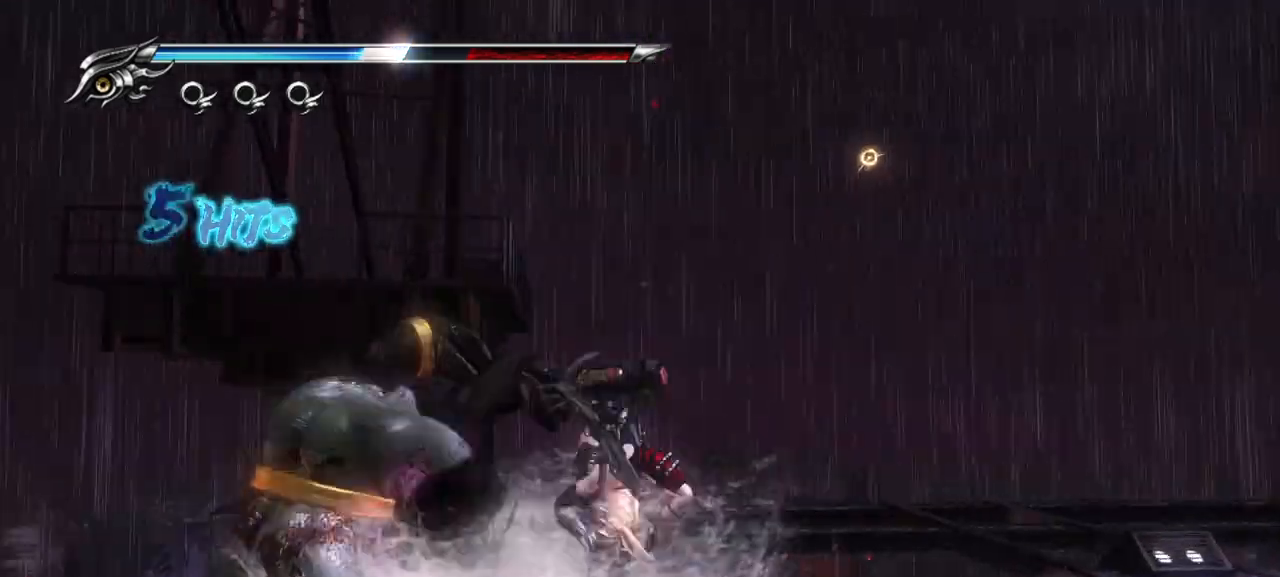
{"buttons": ["L1"], "left_stick": "center", "right_stick": "center", "events": [[17, "left_stick", "center"]]}
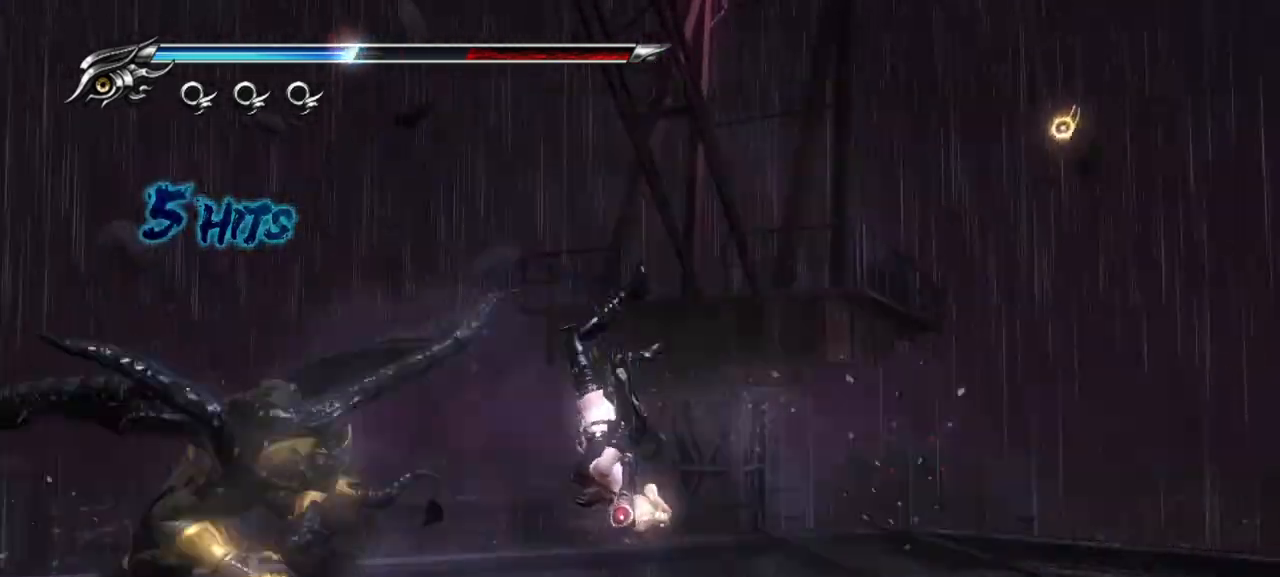
{"buttons": [], "left_stick": "up", "right_stick": "center", "events": [[283, "L1", "up"], [283, "SQUARE", "down"], [283, "left_stick", "up-right"], [400, "SQUARE", "up"], [417, "left_stick", "up"]]}
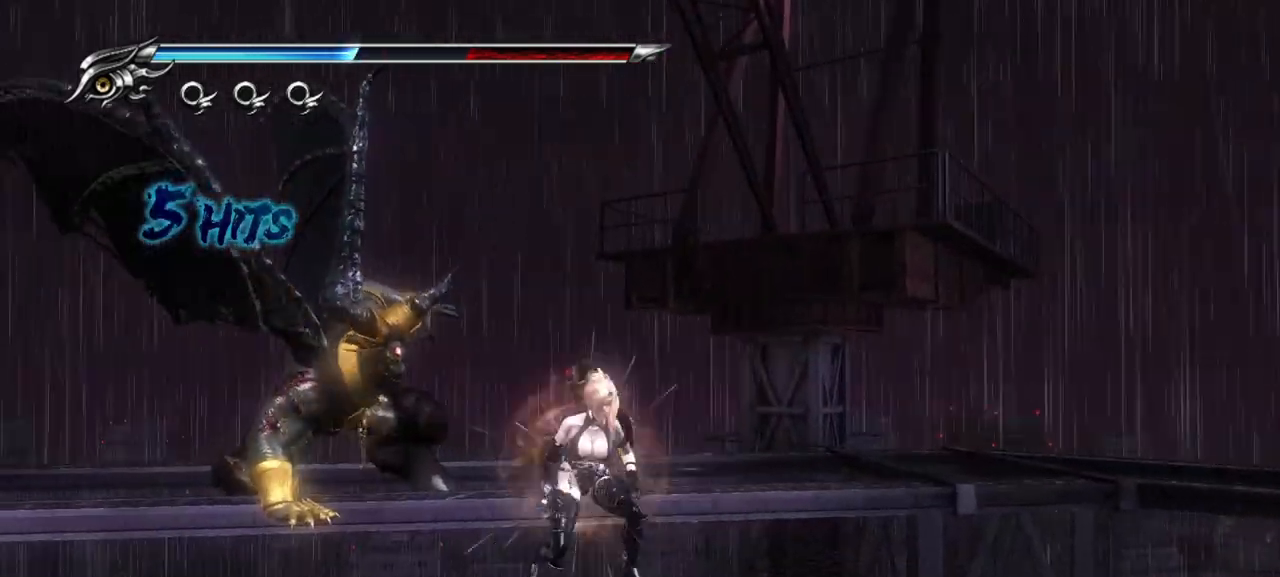
{"buttons": [], "left_stick": "up-left", "right_stick": "center", "events": [[17, "SQUARE", "down"], [17, "left_stick", "up-left"], [67, "SQUARE", "up"], [117, "SQUARE", "down"], [200, "SQUARE", "up"], [267, "SQUARE", "down"], [333, "SQUARE", "up"], [417, "SQUARE", "down"], [467, "SQUARE", "up"]]}
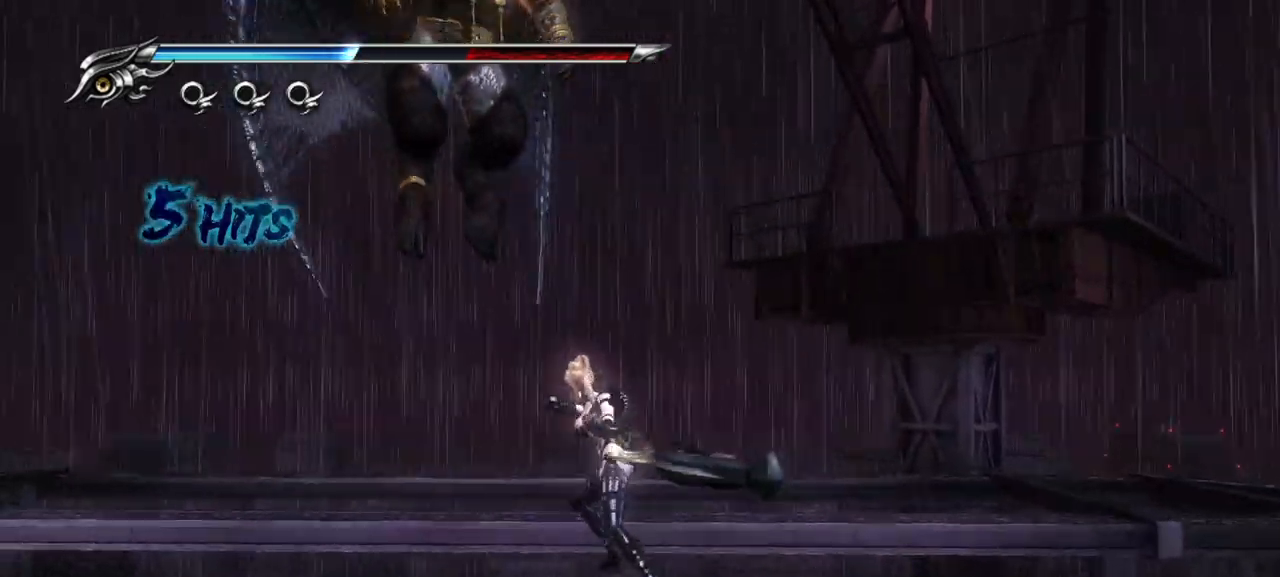
{"buttons": ["L1"], "left_stick": "up-left", "right_stick": "center", "events": [[33, "SQUARE", "down"], [100, "SQUARE", "up"], [267, "L1", "down"]]}
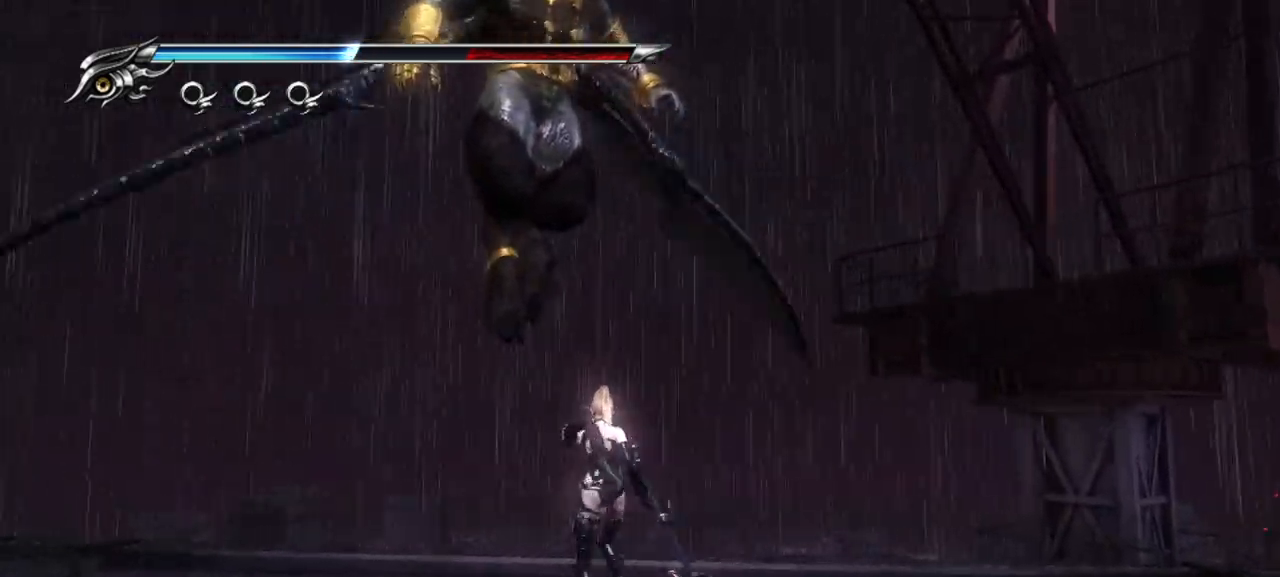
{"buttons": ["CROSS"], "left_stick": "up-left", "right_stick": "center", "events": [[433, "L1", "up"], [467, "CROSS", "down"]]}
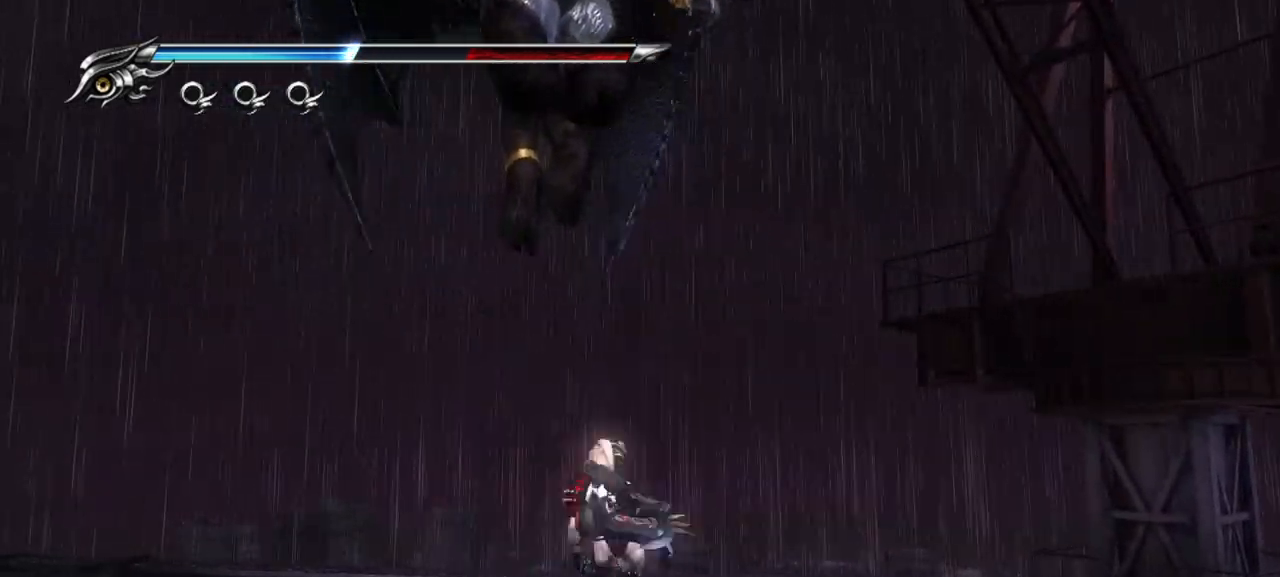
{"buttons": ["TRIANGLE"], "left_stick": "center", "right_stick": "center", "events": [[133, "CROSS", "up"], [233, "SQUARE", "down"], [350, "SQUARE", "up"], [367, "left_stick", "center"], [483, "TRIANGLE", "down"]]}
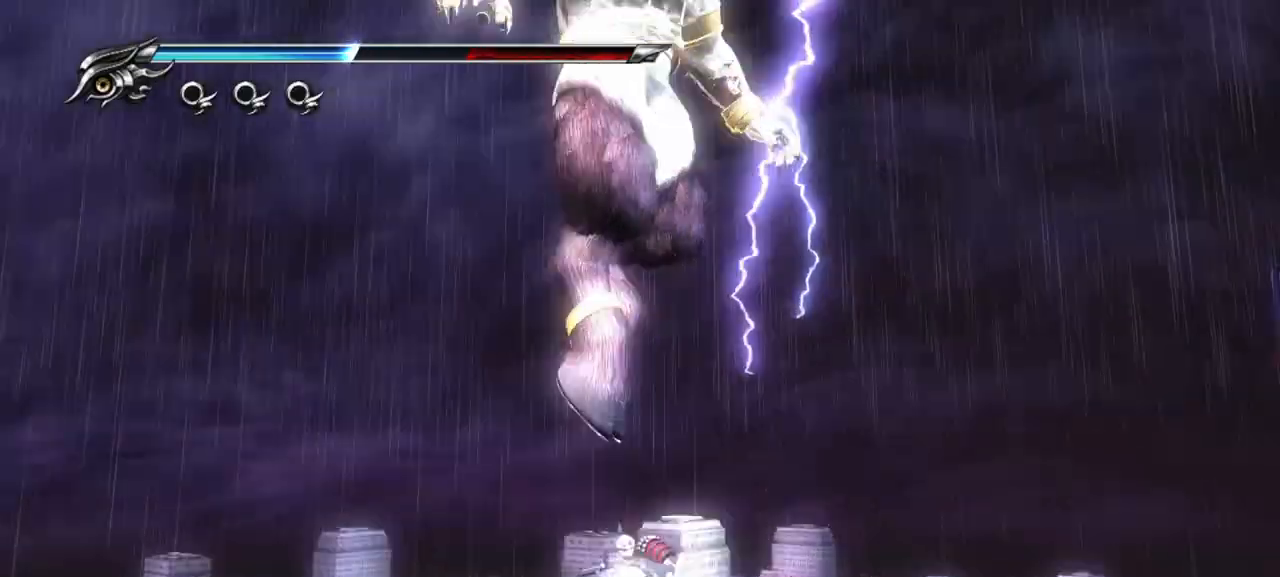
{"buttons": [], "left_stick": "center", "right_stick": "center", "events": [[100, "TRIANGLE", "up"], [150, "TRIANGLE", "down"], [250, "TRIANGLE", "up"], [350, "TRIANGLE", "down"], [433, "TRIANGLE", "up"]]}
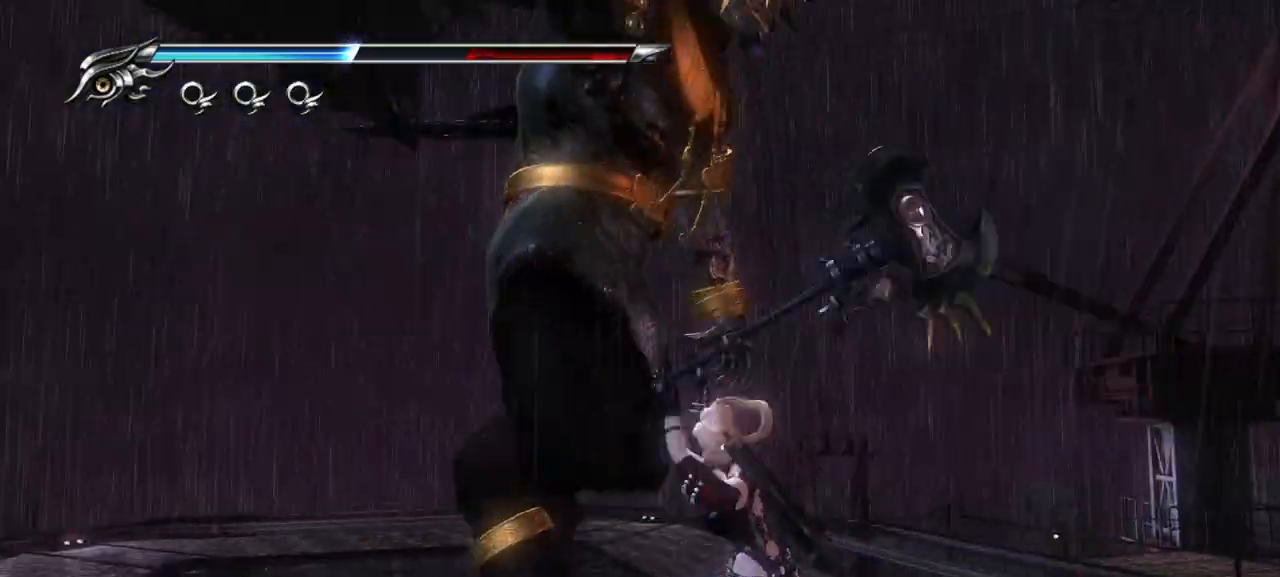
{"buttons": ["L1"], "left_stick": "center", "right_stick": "center", "events": [[417, "L1", "down"]]}
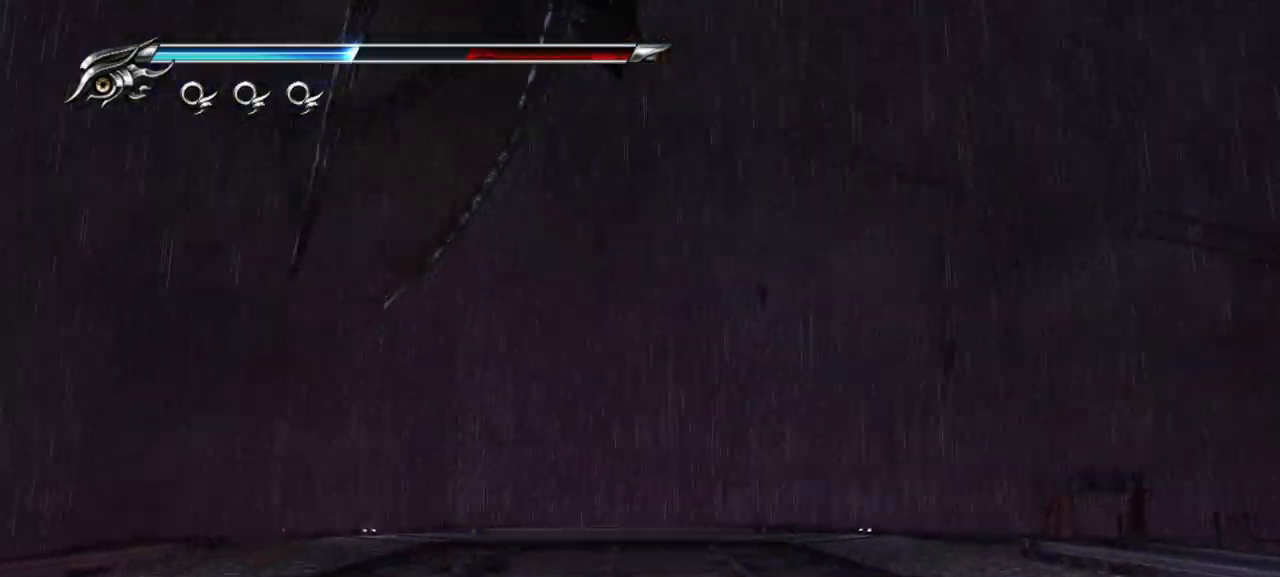
{"buttons": ["L1"], "left_stick": "center", "right_stick": "center", "events": []}
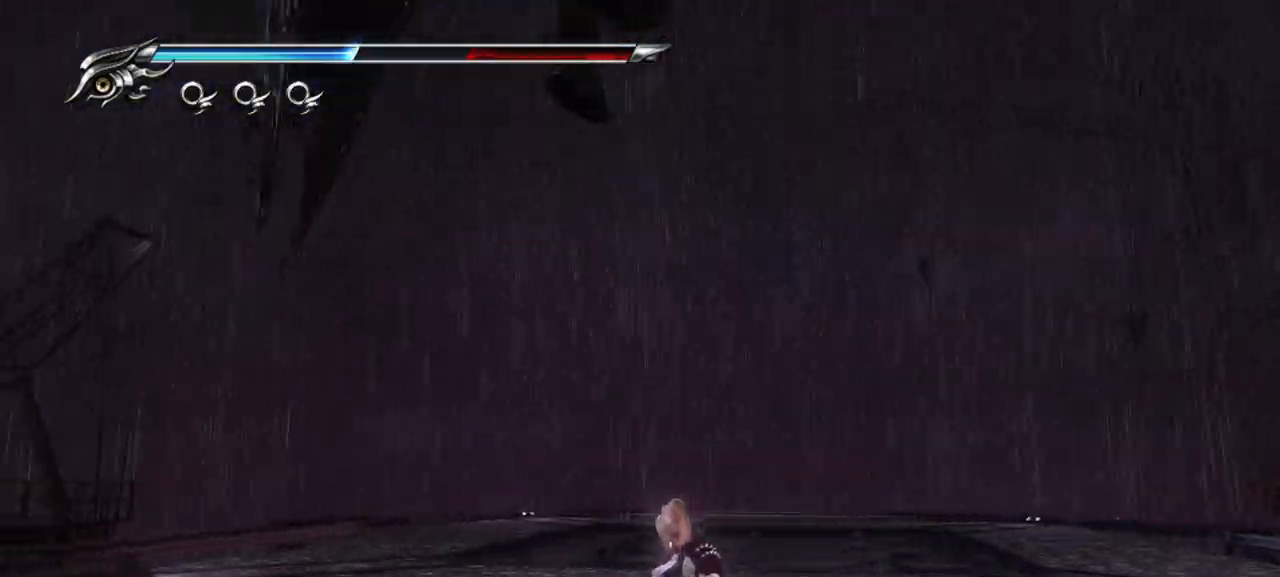
{"buttons": ["L1"], "left_stick": "right", "right_stick": "center", "events": [[367, "CROSS", "down"], [417, "left_stick", "right"], [500, "CROSS", "up"]]}